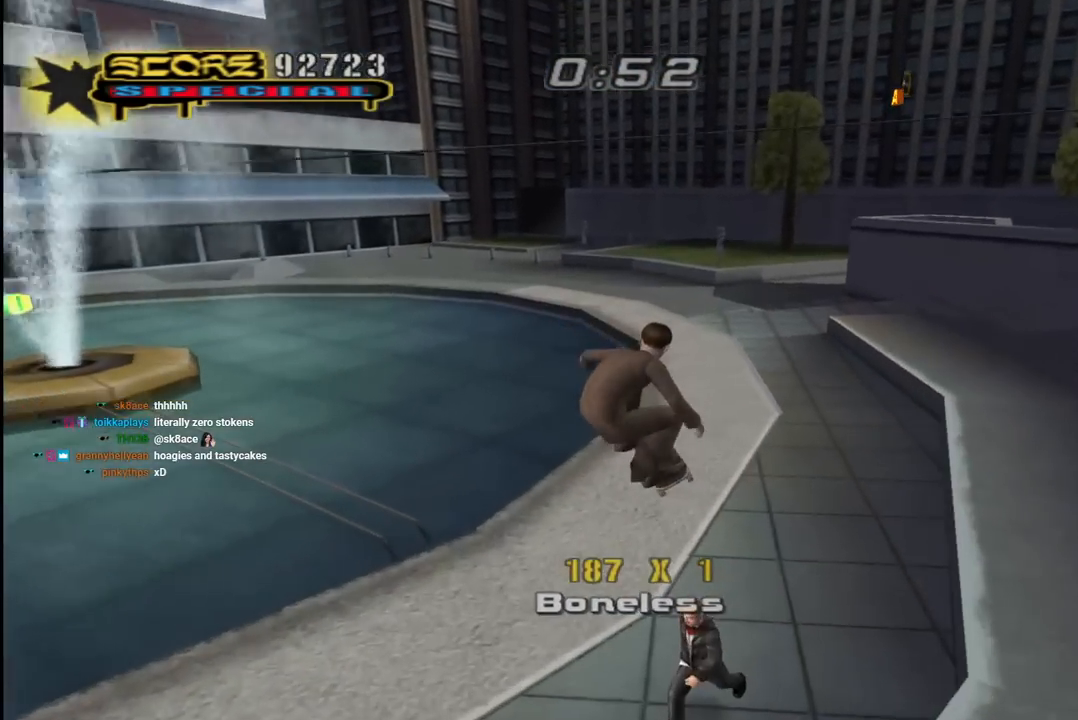
Gameplay with a controller (PlayStation layout); each line is a JSON object with the inputs held at the frame after it. "events" lists button and stick changes between this image and that frame as [ms after this image, input, new state], when the widget could be followed in between.
{"buttons": ["CROSS", "DPAD_UP"], "left_stick": "center", "right_stick": "center", "events": [[17, "R1", "up"], [200, "DPAD_DOWN", "up"], [417, "DPAD_UP", "down"], [450, "DPAD_LEFT", "up"]]}
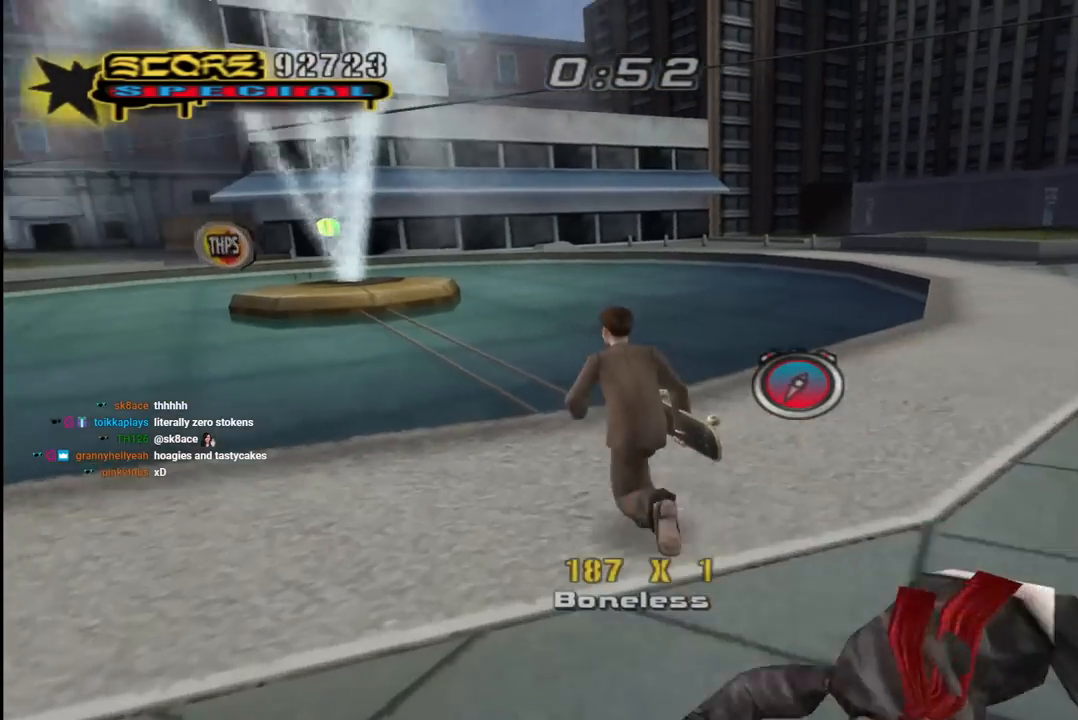
{"buttons": ["L1", "DPAD_UP", "DPAD_LEFT"], "left_stick": "center", "right_stick": "center", "events": [[100, "DPAD_UP", "up"], [200, "DPAD_UP", "down"], [267, "CROSS", "up"], [450, "DPAD_LEFT", "down"], [483, "L1", "down"]]}
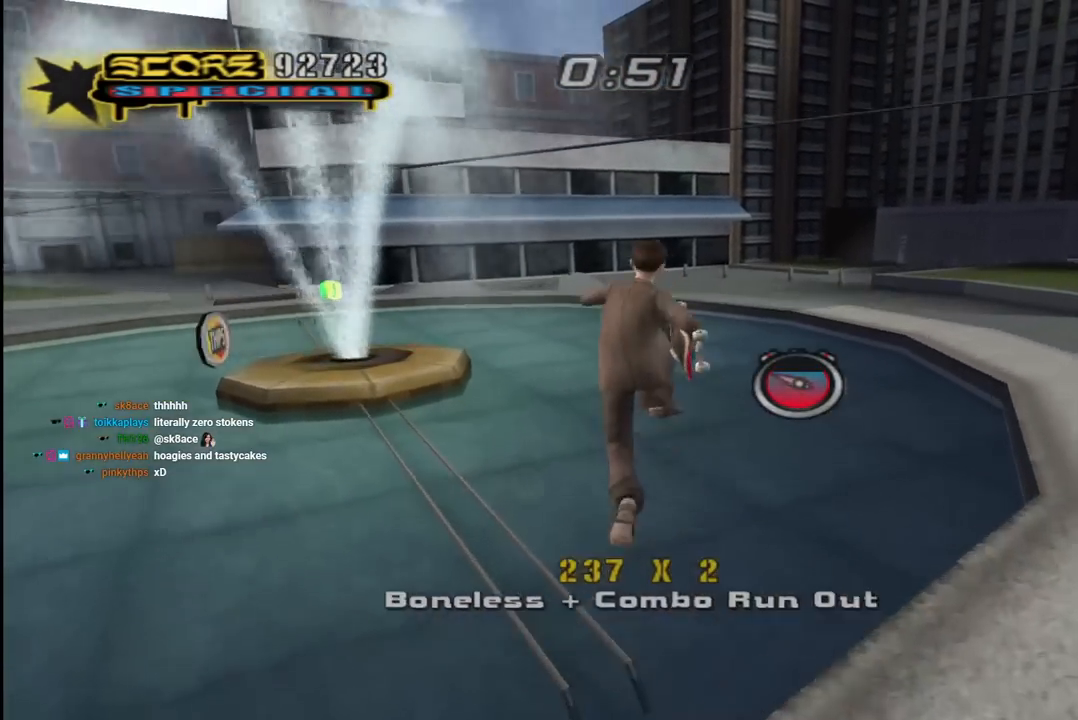
{"buttons": ["TRIANGLE"], "left_stick": "center", "right_stick": "center"}
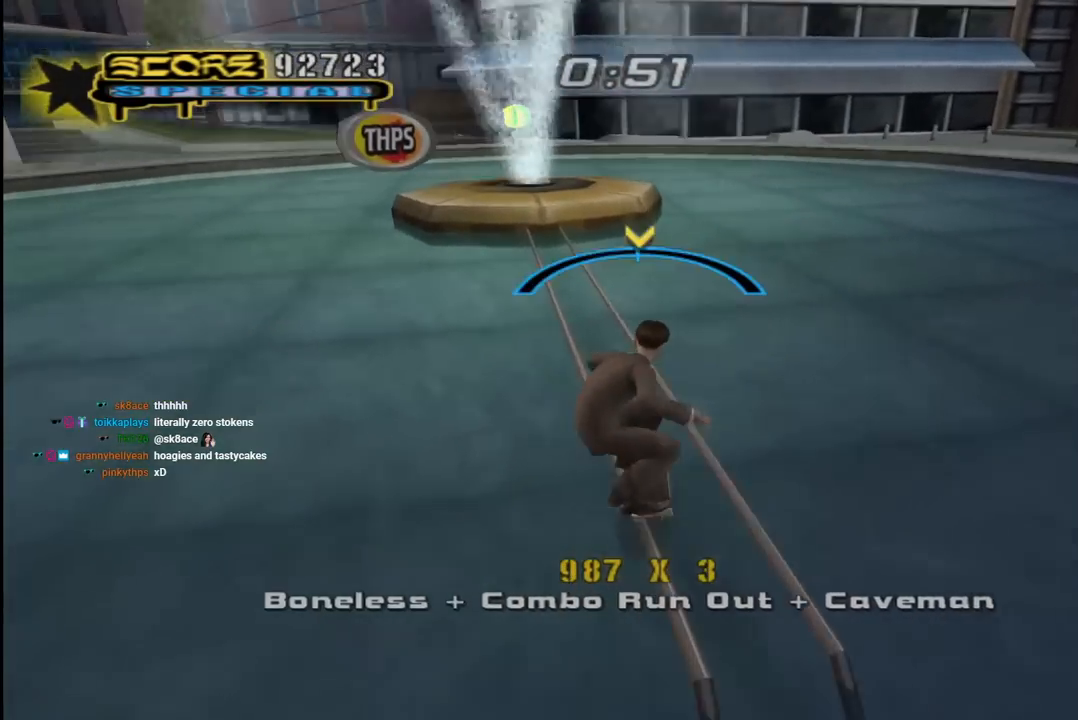
{"buttons": ["CROSS"], "left_stick": "center", "right_stick": "center", "events": [[150, "CROSS", "down"], [167, "TRIANGLE", "up"]]}
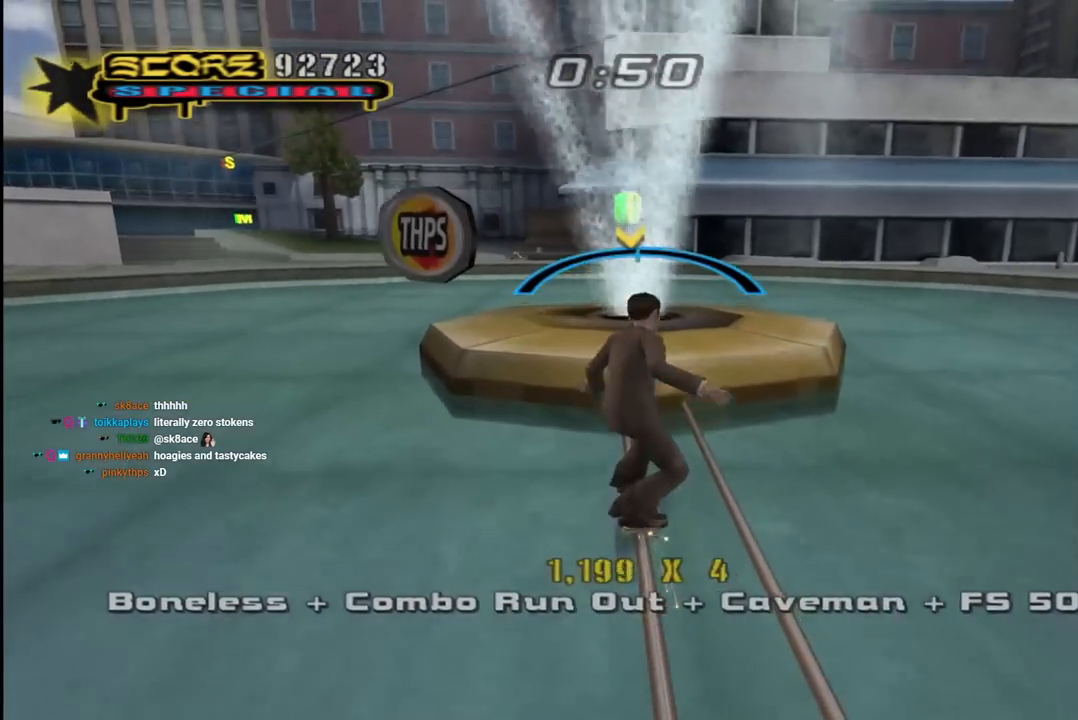
{"buttons": ["CROSS"], "left_stick": "center", "right_stick": "center", "events": [[50, "CROSS", "up"], [183, "CROSS", "down"], [200, "DPAD_UP", "down"], [300, "DPAD_UP", "up"], [383, "DPAD_DOWN", "down"], [500, "DPAD_DOWN", "up"]]}
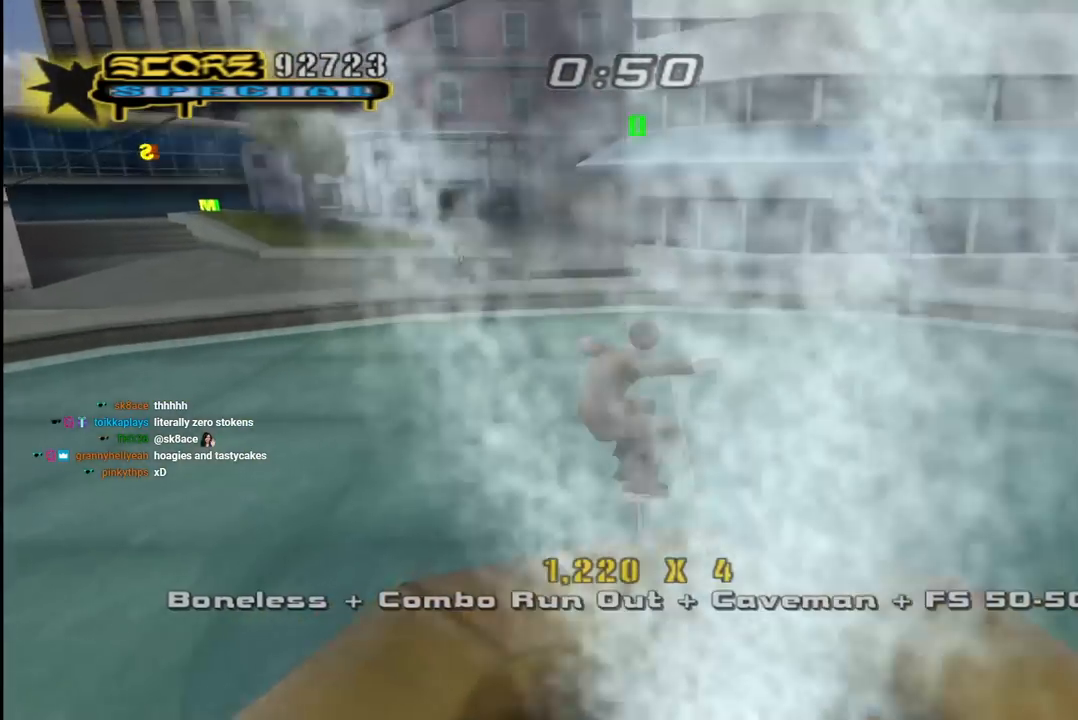
{"buttons": ["CROSS", "L1", "DPAD_DOWN", "DPAD_LEFT"], "left_stick": "center", "right_stick": "center"}
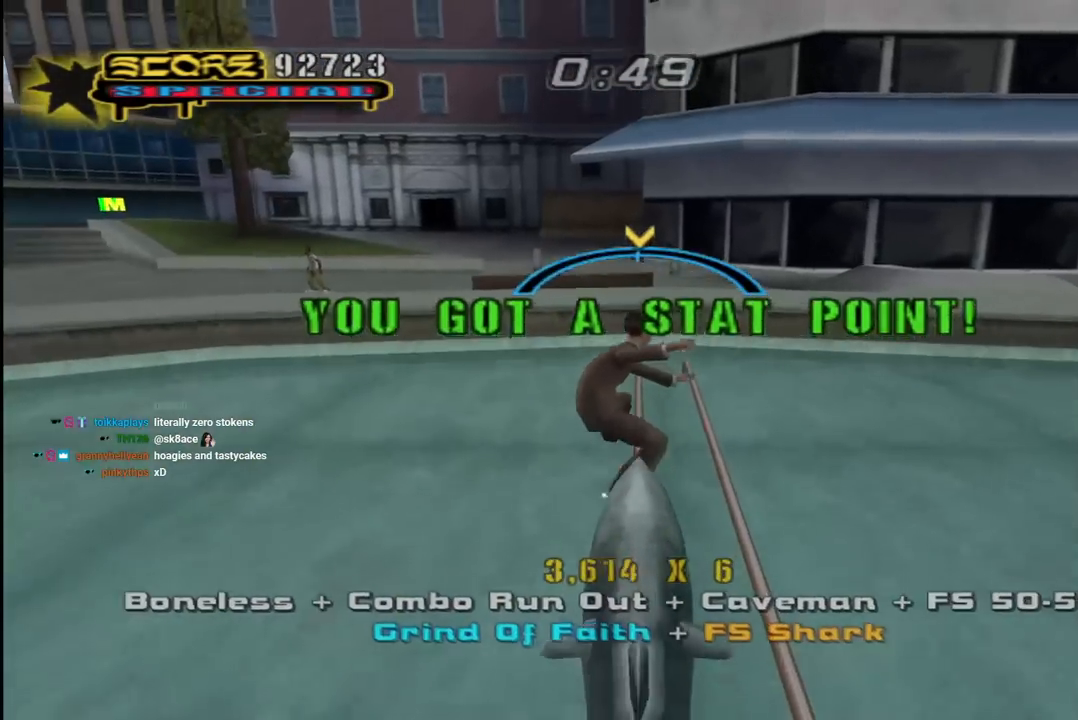
{"buttons": ["CROSS", "DPAD_DOWN"], "left_stick": "center", "right_stick": "center", "events": [[17, "CROSS", "up"], [117, "CROSS", "down"], [117, "DPAD_DOWN", "up"], [200, "DPAD_LEFT", "up"], [300, "DPAD_UP", "down"], [367, "DPAD_UP", "up"], [450, "DPAD_DOWN", "down"], [467, "L1", "up"]]}
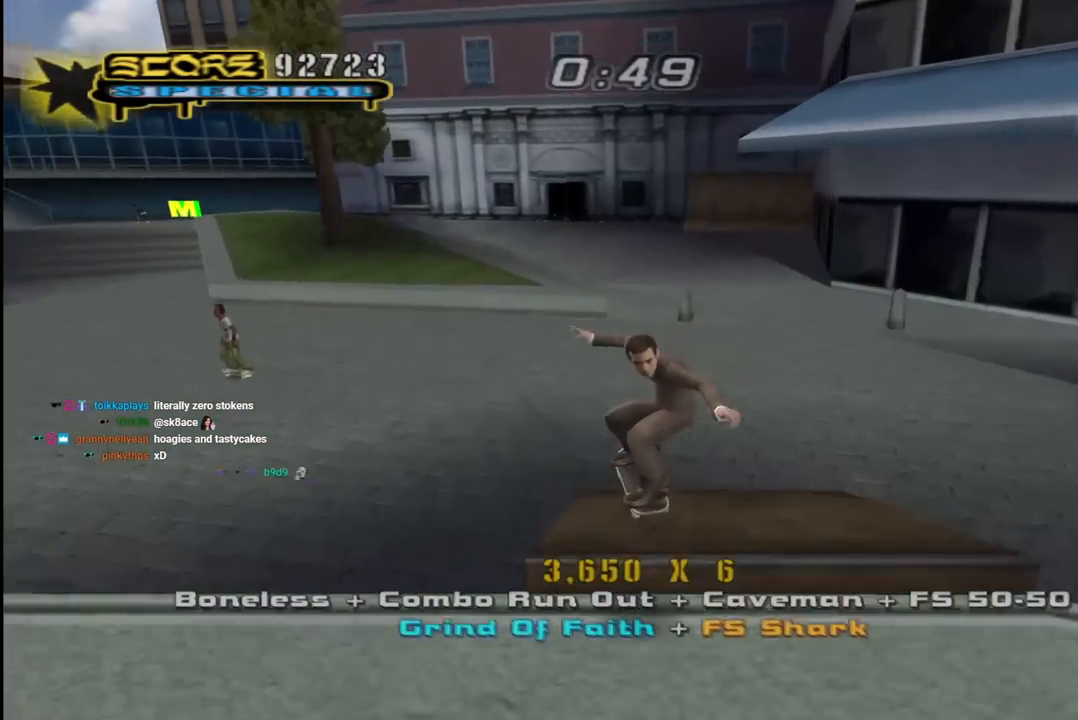
{"buttons": ["CROSS"], "left_stick": "center", "right_stick": "center", "events": [[33, "DPAD_DOWN", "up"], [83, "DPAD_UP", "down"], [250, "DPAD_LEFT", "down"], [250, "DPAD_UP", "up"], [267, "DPAD_DOWN", "down"], [333, "DPAD_DOWN", "up"], [467, "DPAD_LEFT", "up"]]}
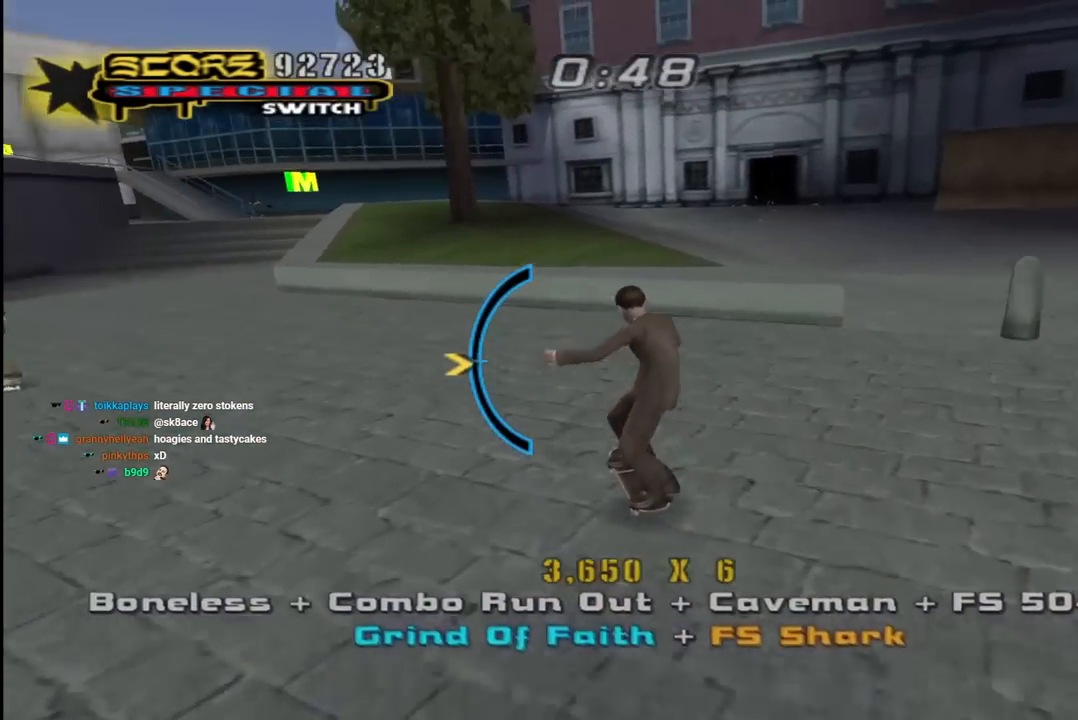
{"buttons": ["CROSS"], "left_stick": "center", "right_stick": "center", "events": [[150, "DPAD_LEFT", "down"], [267, "DPAD_LEFT", "up"], [383, "DPAD_LEFT", "down"], [467, "DPAD_LEFT", "up"]]}
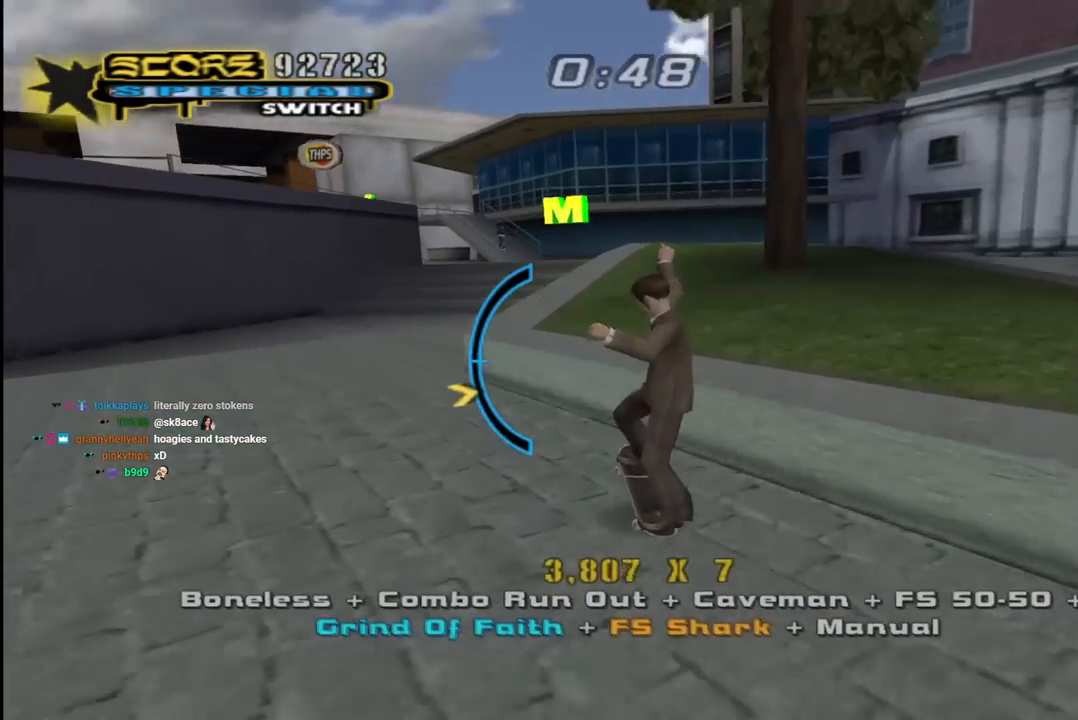
{"buttons": ["CROSS", "DPAD_DOWN", "DPAD_LEFT"], "left_stick": "center", "right_stick": "center", "events": [[67, "DPAD_LEFT", "down"], [117, "TRIANGLE", "down"], [133, "CROSS", "up"], [167, "DPAD_LEFT", "up"], [283, "CROSS", "down"], [283, "DPAD_RIGHT", "down"], [283, "TRIANGLE", "up"], [383, "DPAD_RIGHT", "up"], [483, "DPAD_LEFT", "down"], [500, "DPAD_DOWN", "down"]]}
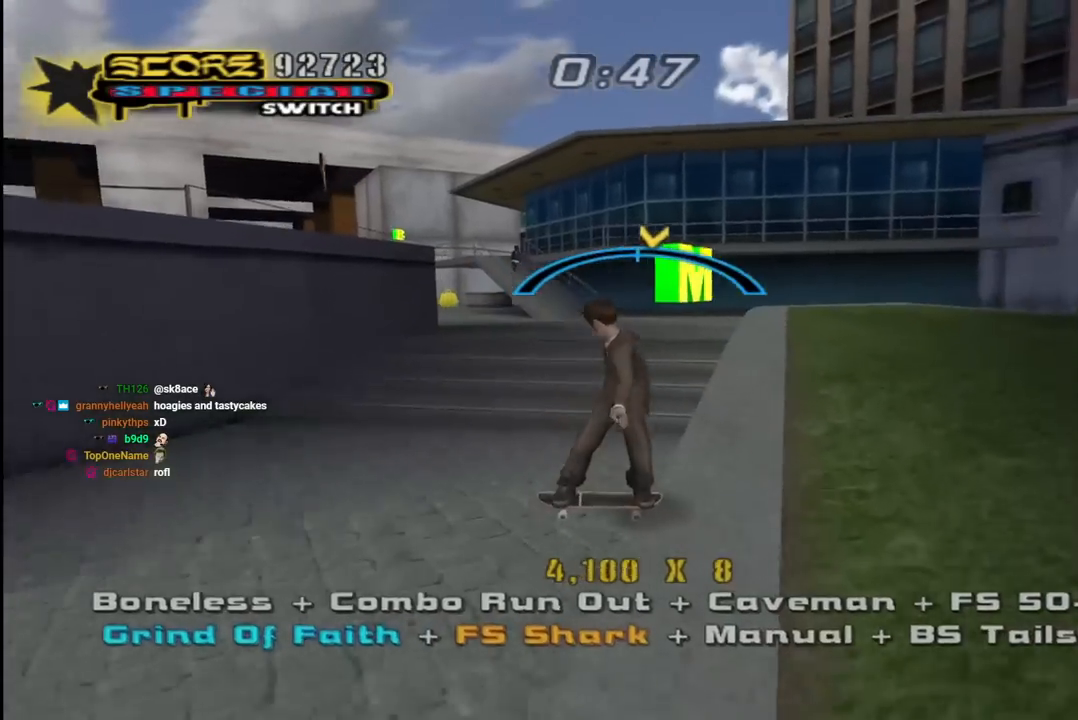
{"buttons": ["CROSS", "L1"], "left_stick": "center", "right_stick": "center", "events": [[67, "L1", "down"], [67, "SQUARE", "down"], [100, "CROSS", "up"], [183, "SQUARE", "up"], [233, "SQUARE", "down"], [250, "DPAD_DOWN", "up"], [267, "DPAD_LEFT", "up"], [383, "DPAD_UP", "down"], [383, "SQUARE", "up"], [417, "CROSS", "down"], [467, "DPAD_UP", "up"]]}
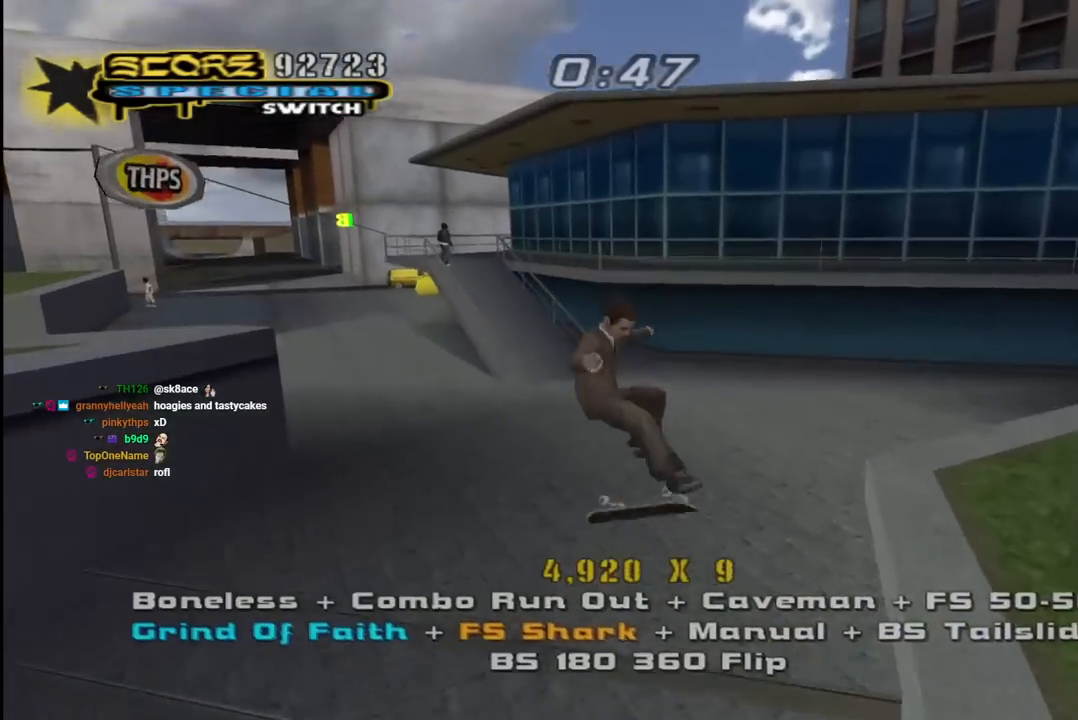
{"buttons": ["CROSS"], "left_stick": "center", "right_stick": "center", "events": [[50, "DPAD_DOWN", "down"], [100, "L1", "up"], [117, "DPAD_RIGHT", "down"], [133, "DPAD_DOWN", "up"], [150, "DPAD_RIGHT", "up"], [200, "DPAD_UP", "down"], [283, "DPAD_UP", "up"], [317, "DPAD_DOWN", "down"], [467, "DPAD_DOWN", "up"]]}
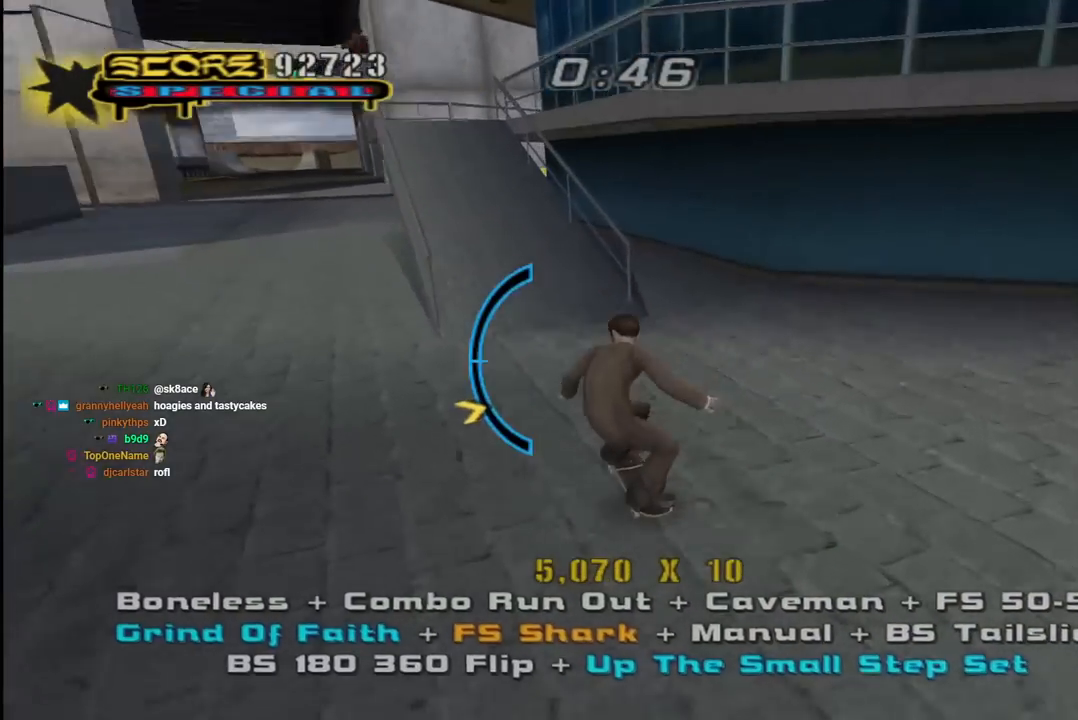
{"buttons": ["CROSS"], "left_stick": "center", "right_stick": "center", "events": [[100, "DPAD_LEFT", "down"], [200, "DPAD_LEFT", "up"], [300, "DPAD_UP", "down"], [350, "CROSS", "up"], [350, "TRIANGLE", "down"], [400, "DPAD_UP", "up"], [450, "CROSS", "down"], [467, "TRIANGLE", "up"]]}
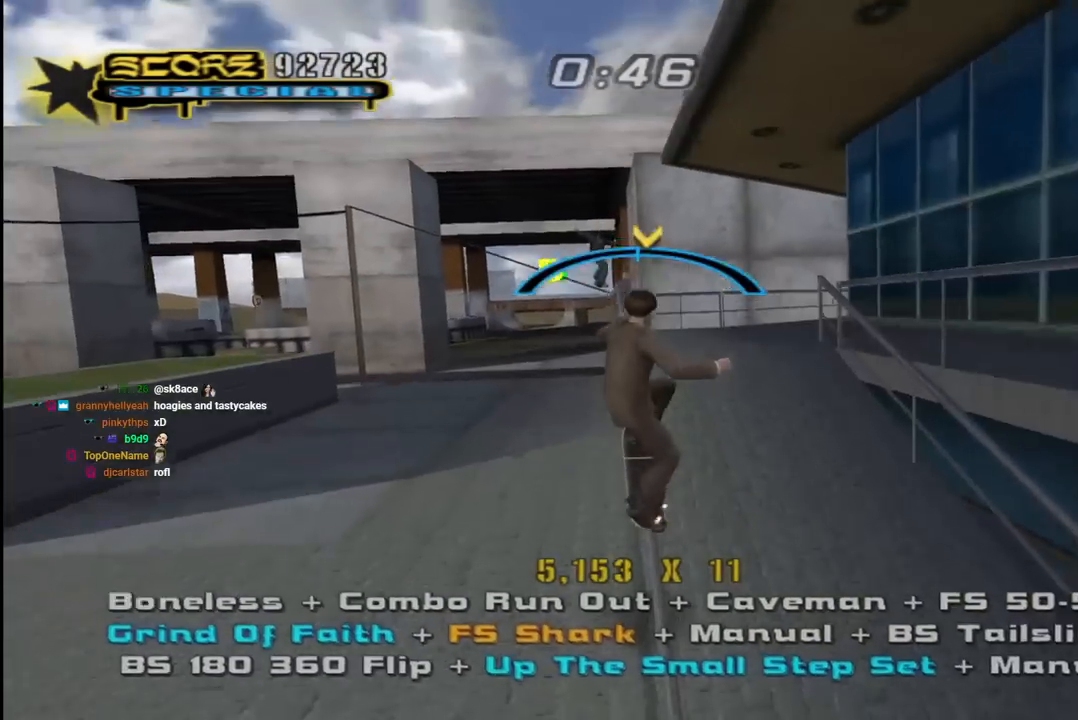
{"buttons": ["TRIANGLE"], "left_stick": "center", "right_stick": "center", "events": [[67, "CROSS", "up"], [333, "DPAD_DOWN", "down"], [333, "L1", "down"], [350, "R1", "down"], [367, "TRIANGLE", "down"], [417, "L1", "up"], [450, "DPAD_DOWN", "up"], [450, "R1", "up"]]}
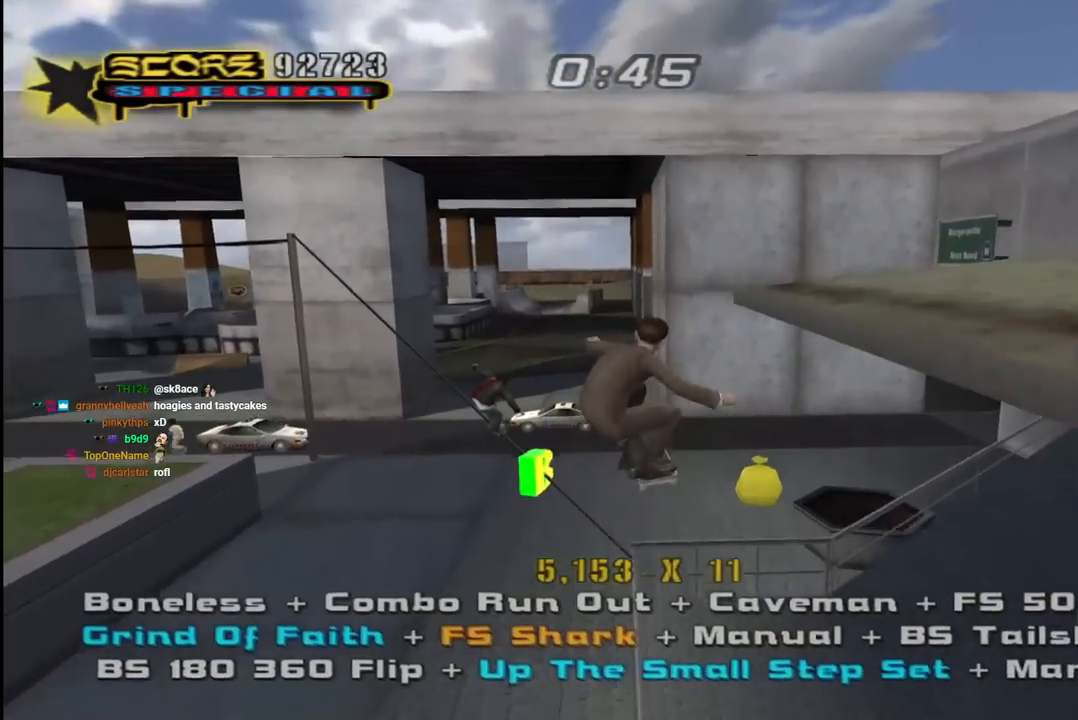
{"buttons": ["TRIANGLE"], "left_stick": "center", "right_stick": "center", "events": [[83, "DPAD_LEFT", "down"], [267, "DPAD_LEFT", "up"], [317, "DPAD_UP", "down"], [467, "DPAD_UP", "up"]]}
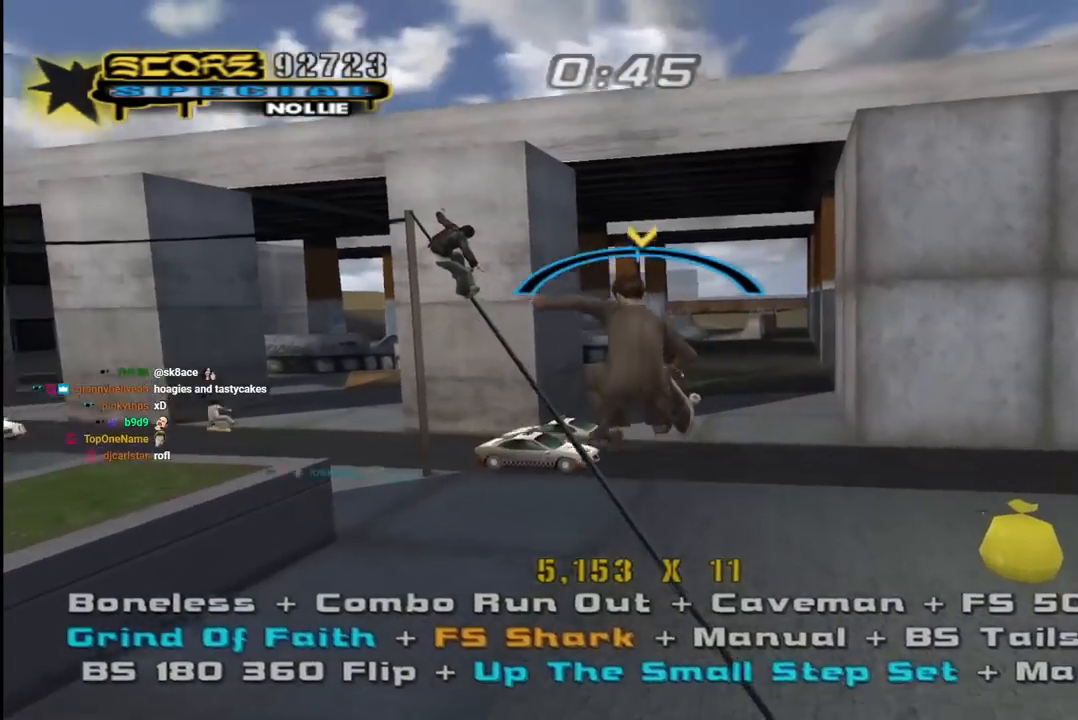
{"buttons": ["R1", "DPAD_DOWN"], "left_stick": "center", "right_stick": "center", "events": [[150, "CROSS", "down"], [150, "DPAD_RIGHT", "down"], [150, "TRIANGLE", "up"], [233, "DPAD_RIGHT", "up"], [367, "CROSS", "up"], [367, "R1", "down"], [383, "DPAD_DOWN", "down"]]}
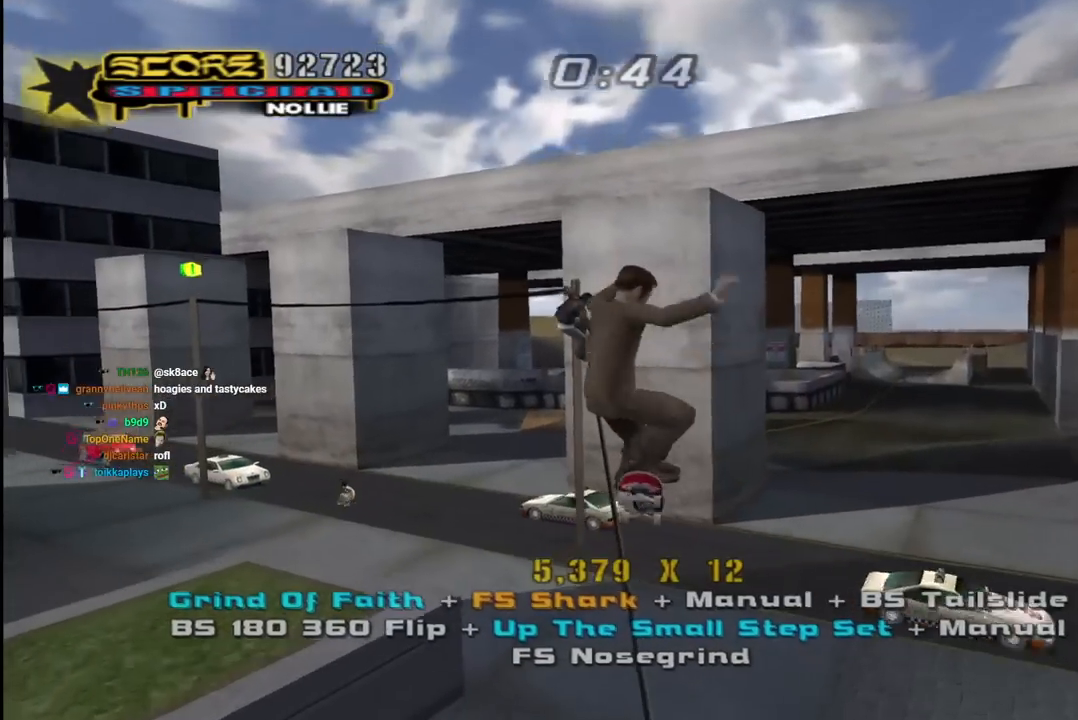
{"buttons": ["TRIANGLE", "R1"], "left_stick": "center", "right_stick": "center", "events": [[17, "DPAD_DOWN", "up"], [100, "DPAD_DOWN", "down"], [167, "DPAD_DOWN", "up"], [200, "TRIANGLE", "down"], [233, "DPAD_DOWN", "down"], [367, "DPAD_DOWN", "up"]]}
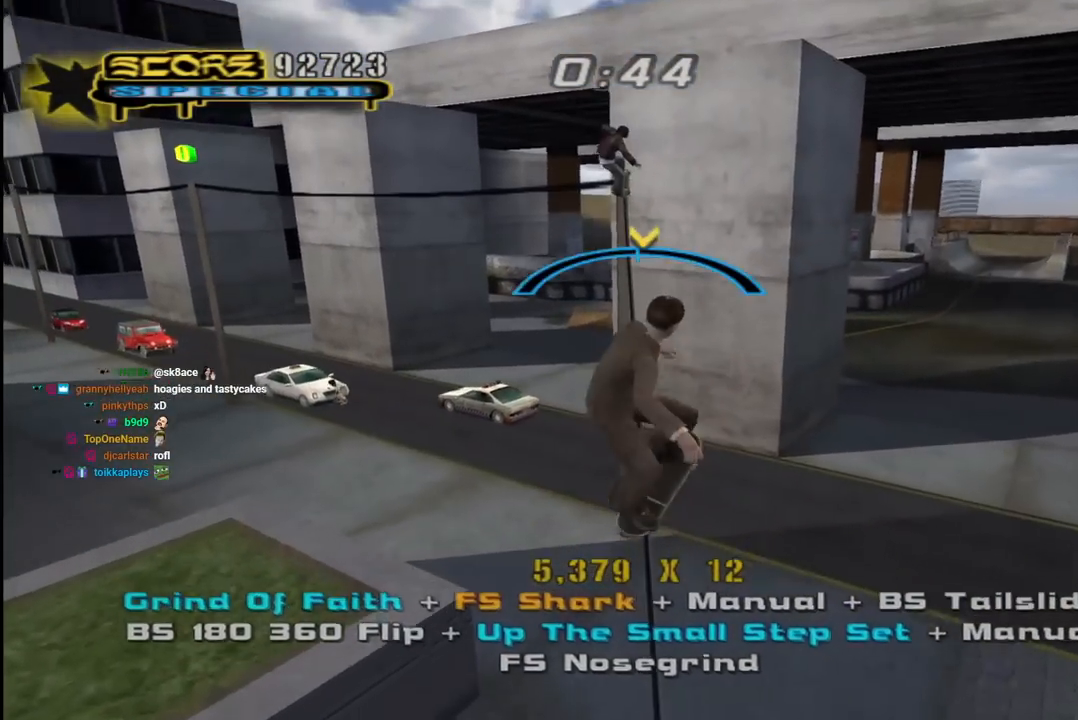
{"buttons": ["R1", "DPAD_UP"], "left_stick": "center", "right_stick": "center", "events": [[33, "DPAD_UP", "down"], [67, "CROSS", "down"], [83, "TRIANGLE", "up"], [117, "SQUARE", "down"], [167, "CROSS", "up"], [217, "DPAD_UP", "up"], [250, "SQUARE", "up"], [300, "DPAD_UP", "down"], [383, "DPAD_UP", "up"], [450, "DPAD_UP", "down"]]}
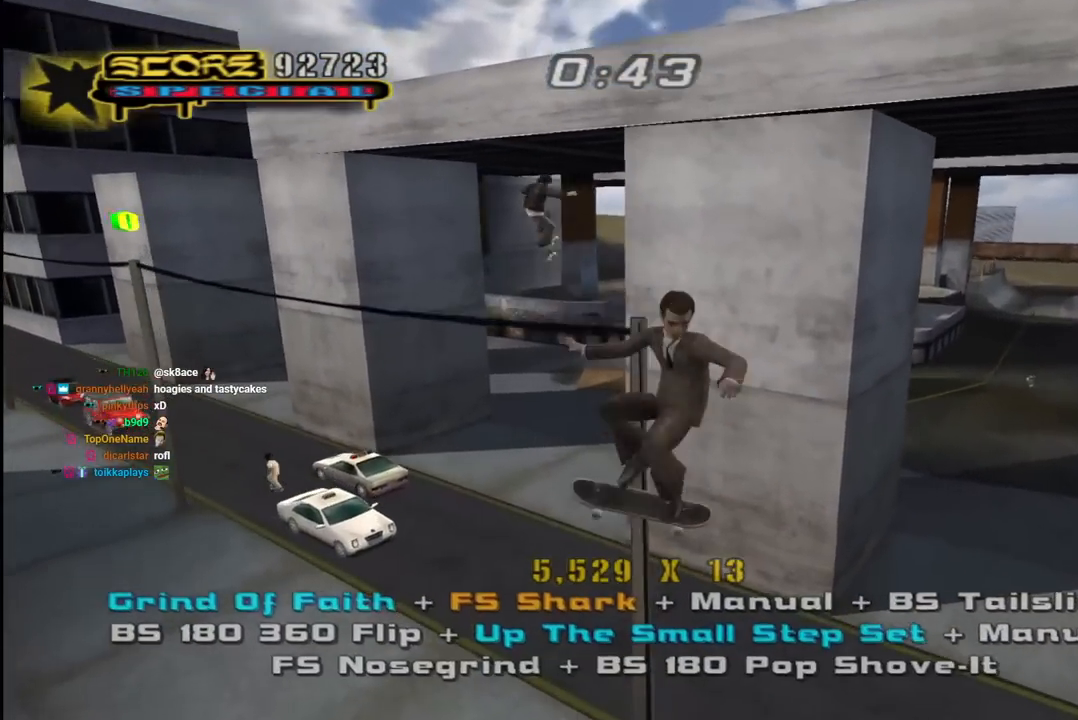
{"buttons": ["CROSS"], "left_stick": "center", "right_stick": "center", "events": [[67, "DPAD_UP", "up"], [67, "TRIANGLE", "down"], [150, "DPAD_LEFT", "down"], [233, "DPAD_LEFT", "up"], [317, "CROSS", "down"], [317, "TRIANGLE", "up"], [367, "DPAD_RIGHT", "down"], [367, "R1", "up"], [450, "DPAD_RIGHT", "up"]]}
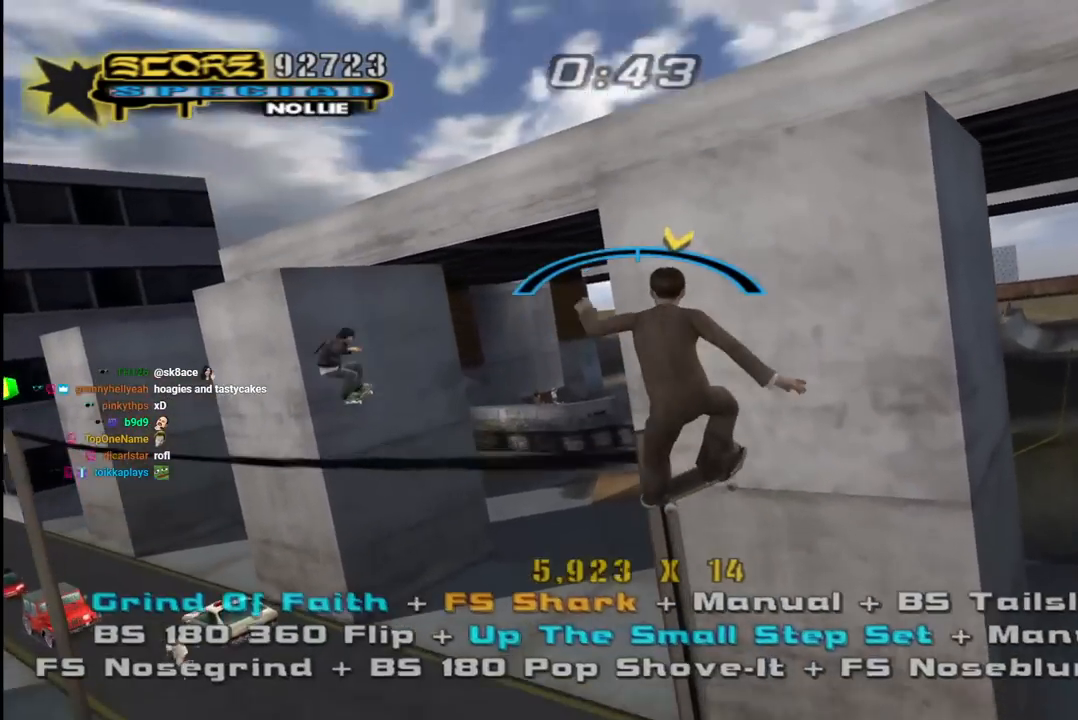
{"buttons": ["SQUARE", "R1"], "left_stick": "center", "right_stick": "center", "events": [[300, "DPAD_UP", "down"], [300, "R1", "down"], [317, "SQUARE", "down"], [350, "CROSS", "up"], [433, "SQUARE", "up"], [500, "DPAD_UP", "up"], [500, "SQUARE", "down"]]}
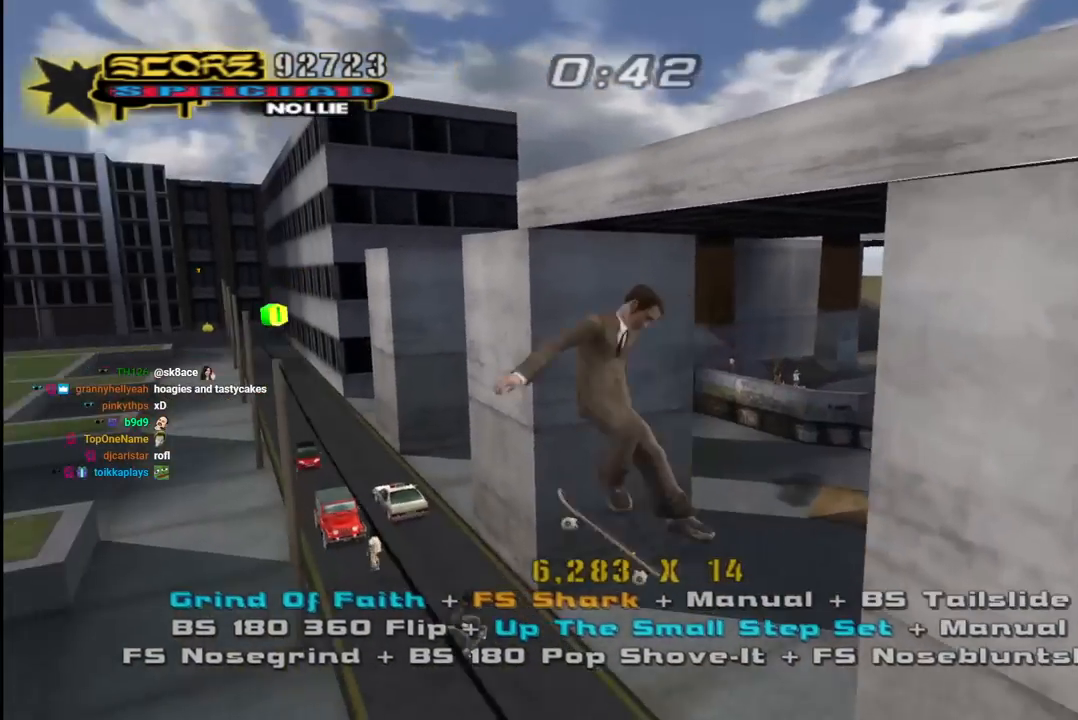
{"buttons": ["TRIANGLE", "L1", "R1", "DPAD_DOWN", "DPAD_LEFT"], "left_stick": "center", "right_stick": "center", "events": [[117, "DPAD_UP", "down"], [133, "SQUARE", "up"], [183, "DPAD_UP", "up"], [267, "DPAD_UP", "down"], [300, "DPAD_LEFT", "down"], [300, "DPAD_UP", "up"], [317, "DPAD_LEFT", "up"], [350, "DPAD_DOWN", "down"], [367, "R1", "up"], [400, "DPAD_LEFT", "down"], [417, "L1", "down"], [433, "R1", "down"], [450, "TRIANGLE", "down"]]}
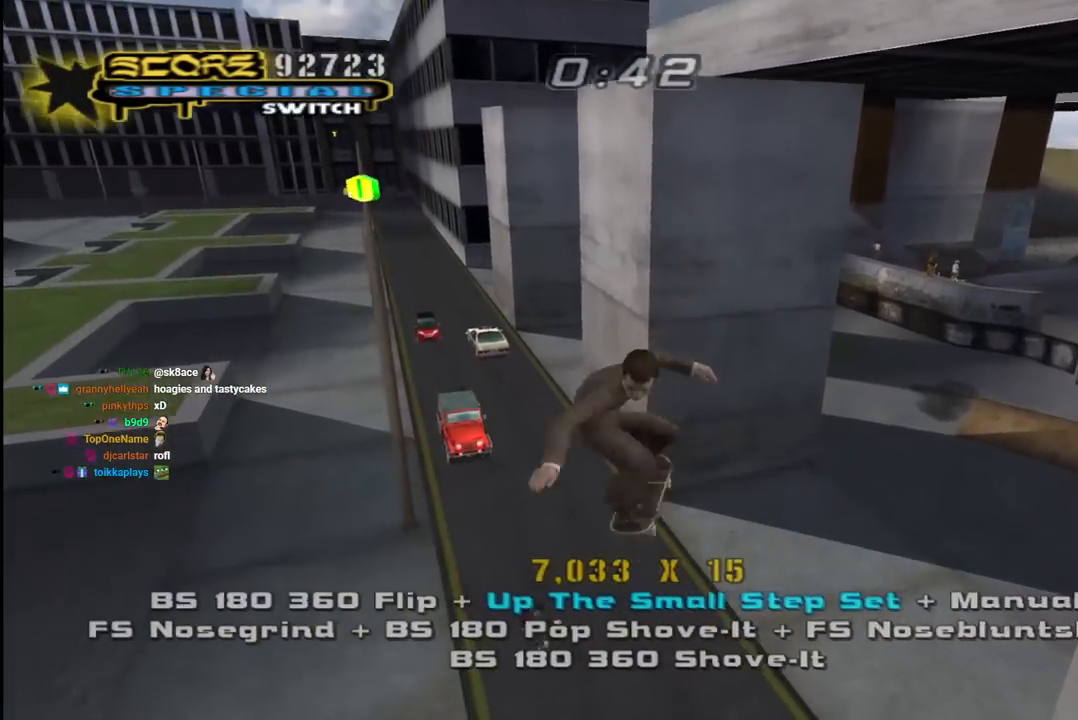
{"buttons": ["TRIANGLE", "R1"], "left_stick": "center", "right_stick": "center", "events": [[50, "L1", "up"], [50, "R1", "up"], [67, "CROSS", "down"], [100, "R1", "down"], [217, "CROSS", "up"], [350, "DPAD_DOWN", "up"], [417, "DPAD_LEFT", "up"]]}
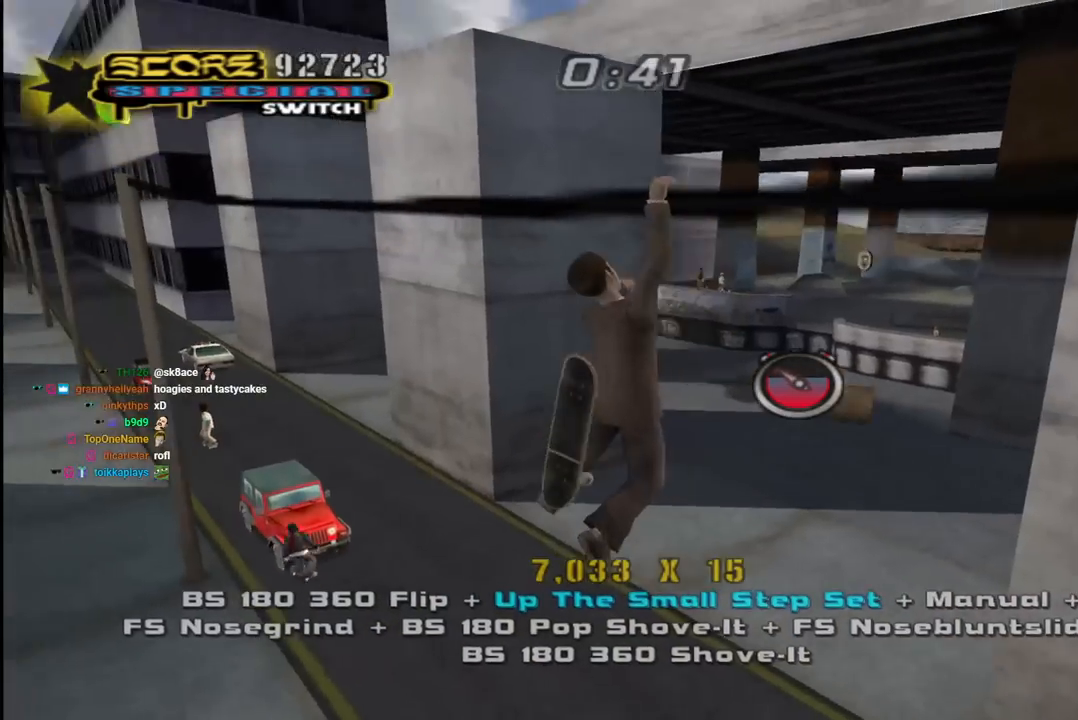
{"buttons": ["L1"], "left_stick": "center", "right_stick": "center", "events": [[33, "CROSS", "down"], [33, "TRIANGLE", "up"], [50, "R1", "up"], [117, "DPAD_UP", "down"], [217, "DPAD_LEFT", "down"], [267, "CROSS", "up"], [317, "R1", "down"], [417, "L1", "down"], [450, "DPAD_LEFT", "up"], [450, "R1", "up"], [483, "DPAD_UP", "up"]]}
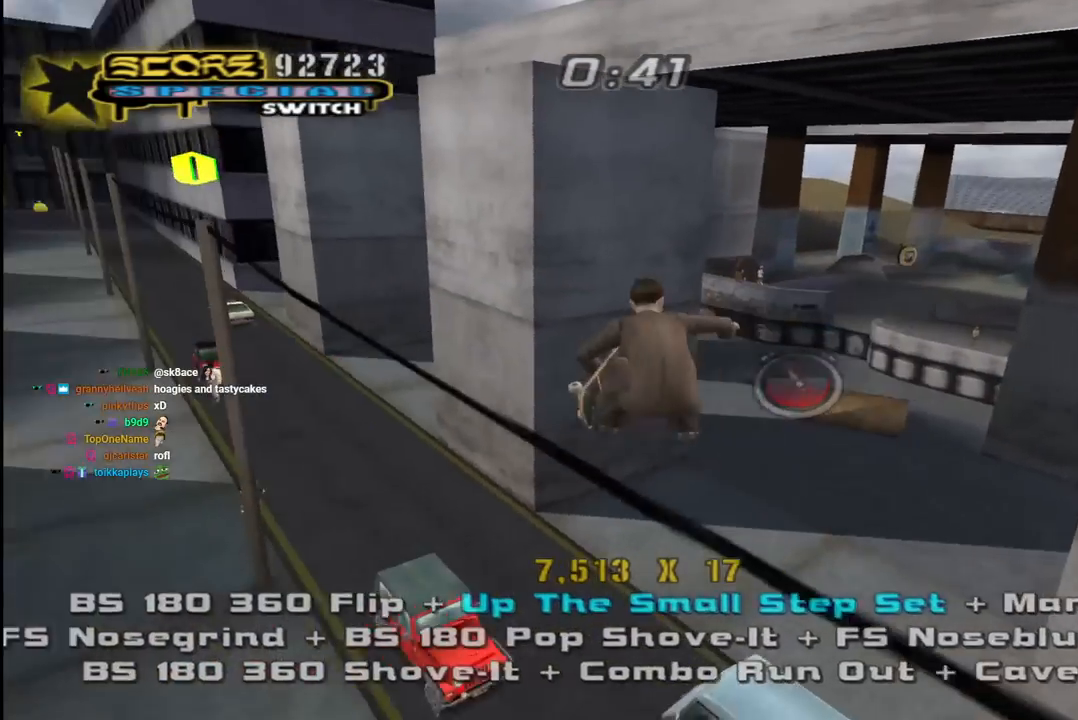
{"buttons": ["R1"], "left_stick": "center", "right_stick": "center", "events": [[17, "TRIANGLE", "down"], [67, "DPAD_UP", "down"], [67, "L1", "up"], [183, "CROSS", "down"], [200, "TRIANGLE", "up"], [250, "R1", "down"], [283, "DPAD_UP", "up"], [317, "CROSS", "up"], [350, "DPAD_UP", "down"], [350, "R1", "up"], [417, "R1", "down"], [483, "DPAD_UP", "up"]]}
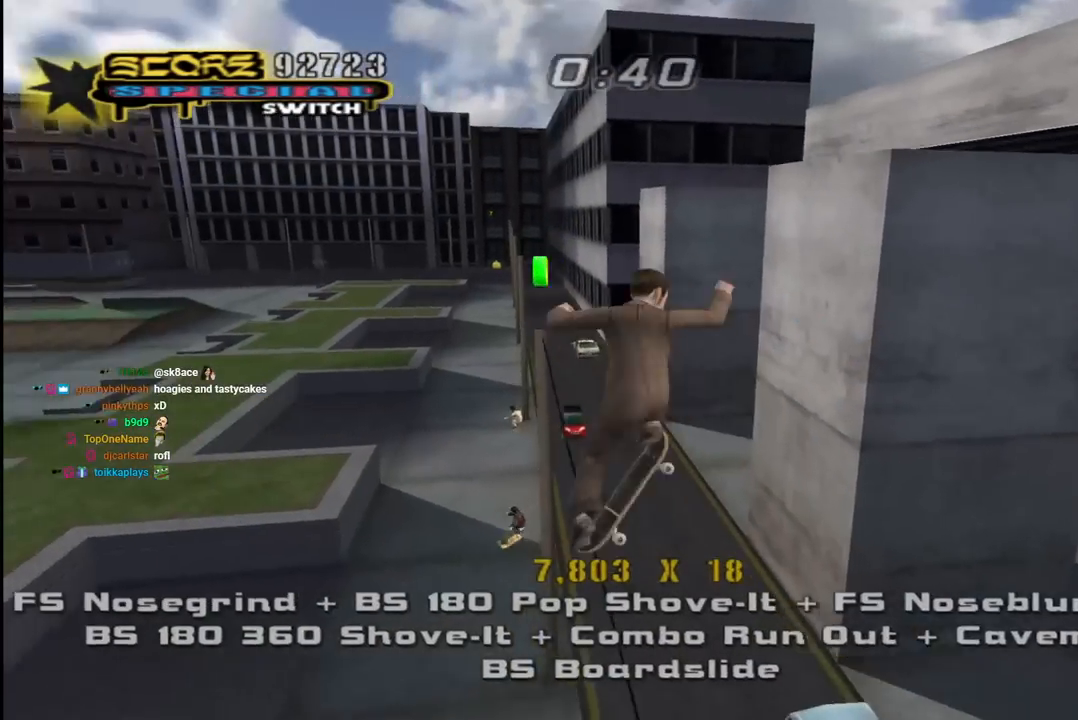
{"buttons": ["CROSS", "R1"], "left_stick": "center", "right_stick": "center", "events": [[67, "DPAD_UP", "down"], [183, "DPAD_UP", "up"], [183, "TRIANGLE", "down"], [317, "DPAD_RIGHT", "down"], [383, "DPAD_RIGHT", "up"], [483, "CROSS", "down"], [483, "TRIANGLE", "up"]]}
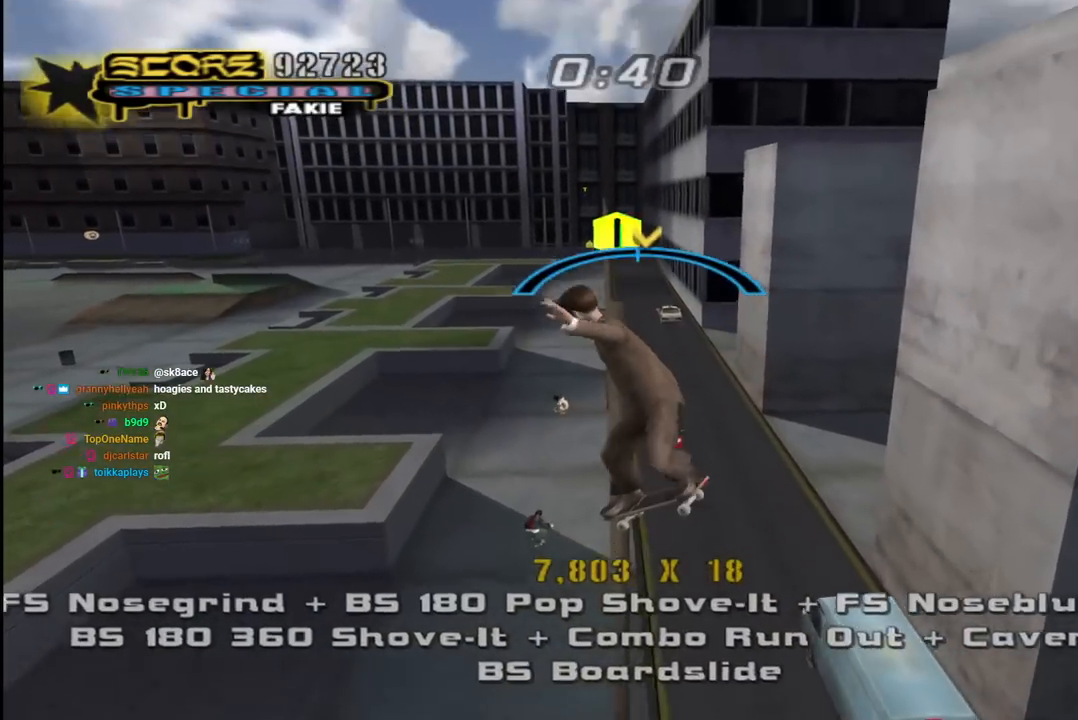
{"buttons": ["TRIANGLE"], "left_stick": "center", "right_stick": "center", "events": [[17, "DPAD_LEFT", "down"], [50, "R1", "up"], [67, "DPAD_LEFT", "up"], [167, "CROSS", "up"], [383, "DPAD_DOWN", "down"], [483, "DPAD_DOWN", "up"], [483, "TRIANGLE", "down"]]}
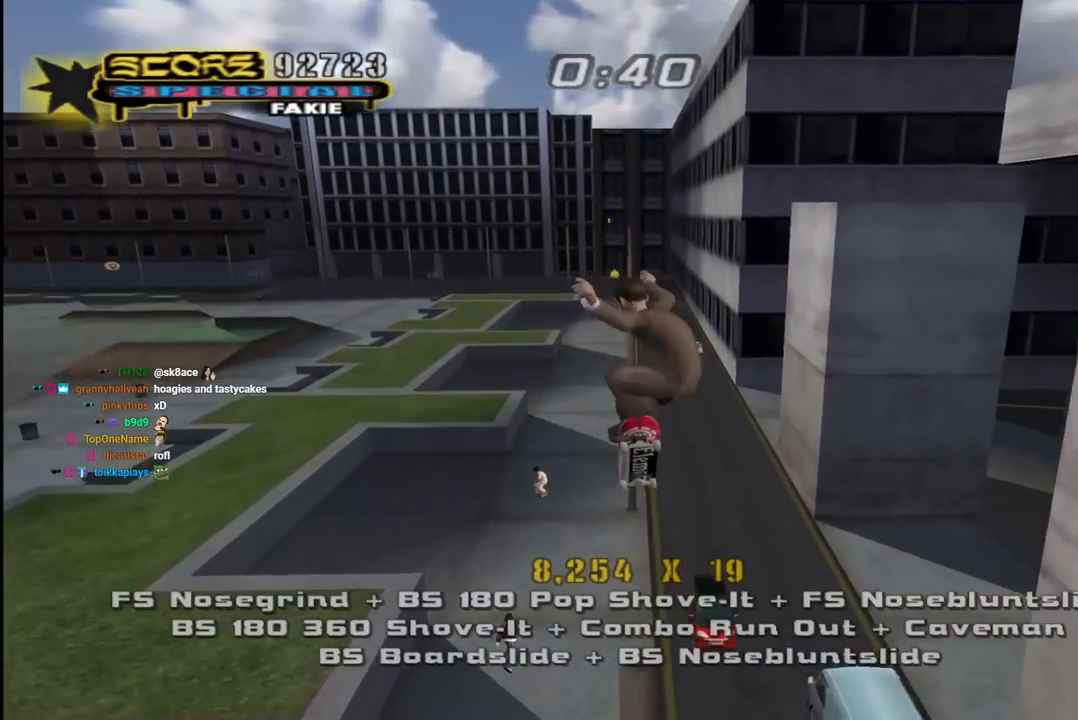
{"buttons": ["TRIANGLE", "DPAD_LEFT"], "left_stick": "center", "right_stick": "center", "events": [[50, "DPAD_DOWN", "down"], [233, "DPAD_DOWN", "up"], [467, "DPAD_LEFT", "down"]]}
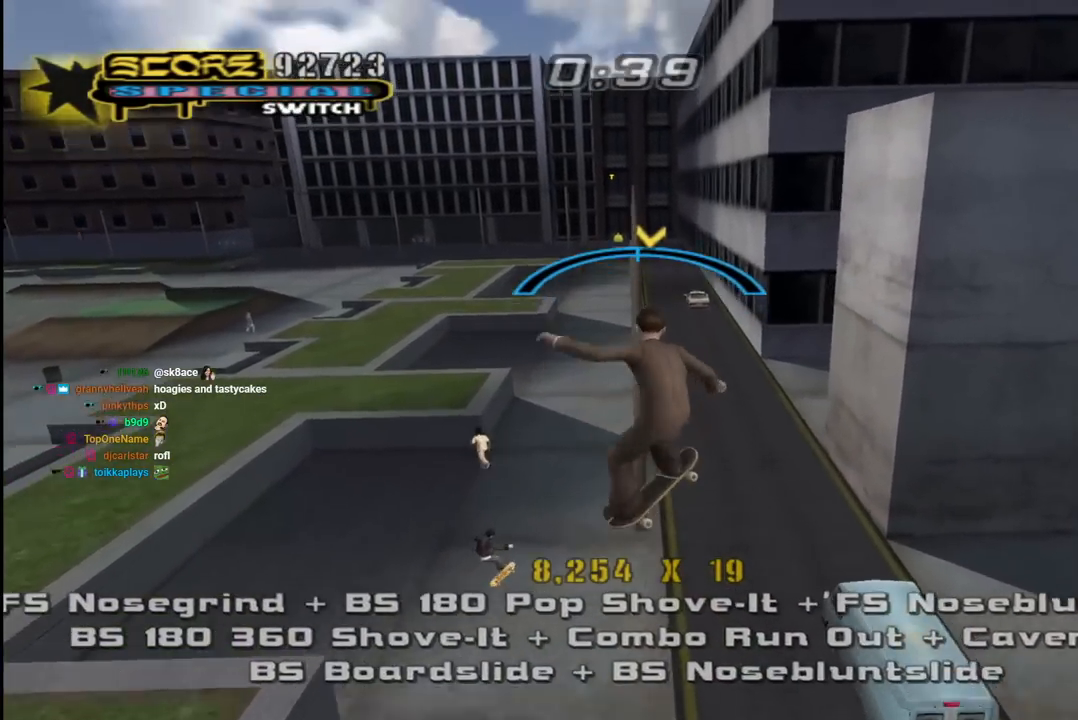
{"buttons": ["CROSS"], "left_stick": "center", "right_stick": "center", "events": [[17, "DPAD_LEFT", "up"], [100, "CROSS", "down"], [117, "TRIANGLE", "up"], [250, "DPAD_RIGHT", "down"], [350, "DPAD_RIGHT", "up"]]}